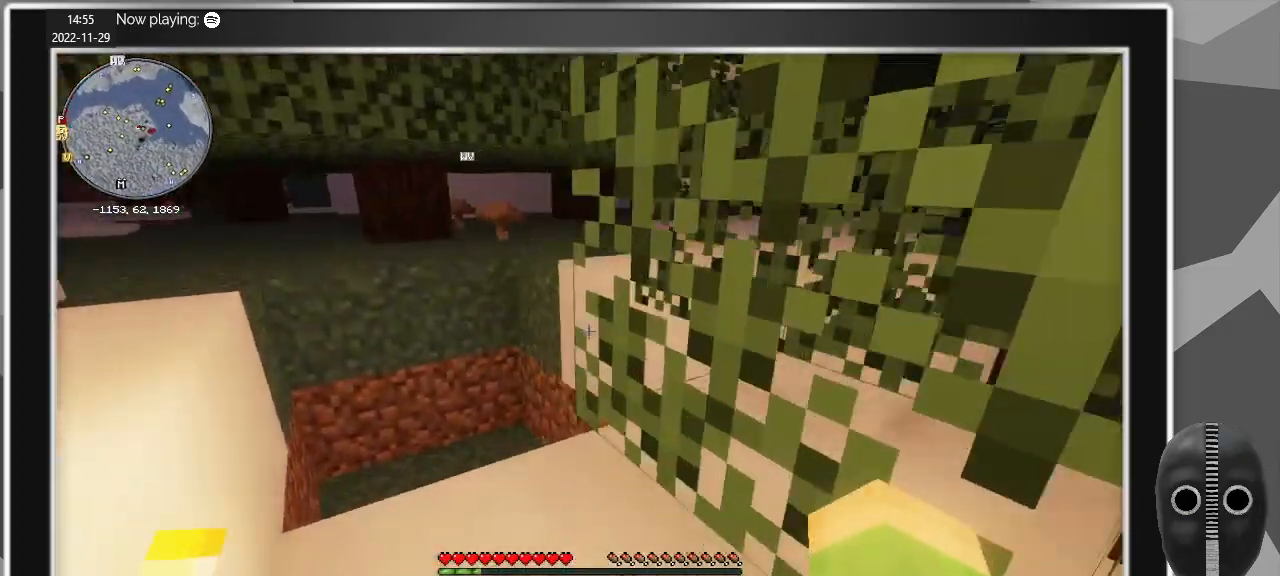
Gameplay with keyboard and mouse; each line is a JSON object with the keys and mouse buttons held at the frame after it. "events" lists presses ("down") and releases ("up") of "a", "alt", "c", "caps_lock", "ctrl", "d", "e", "escape", "f", "q", "r", "s", "shift", "space", "t", "tab", "v", "w", "x", "z", "mouse_left", "mouse_middle", "mouse_right", "mouse_mb4", "mouse_mb5", "mouse_wheel_up" and "mouse_wheel_down" between this image and that frame as [ms after this image, input, new state], when the widget could be followed in between. "mouse_left", "mouse_middle", "mouse_right", "mouse_mb4", "mouse_mb5", "mouse_wheel_up", "mouse_wheel_down" = the "left", "middle", "right", "mb4", "mb5", "wheel_up", "wheel_down" buttons of the "mouse" list. No other keys are recorded. Fast repeated clicks can show as one long hold. Mouse movement is not recorded.
{"keys": [], "mouse": [], "events": [[300, "a", "up"], [300, "w", "up"]]}
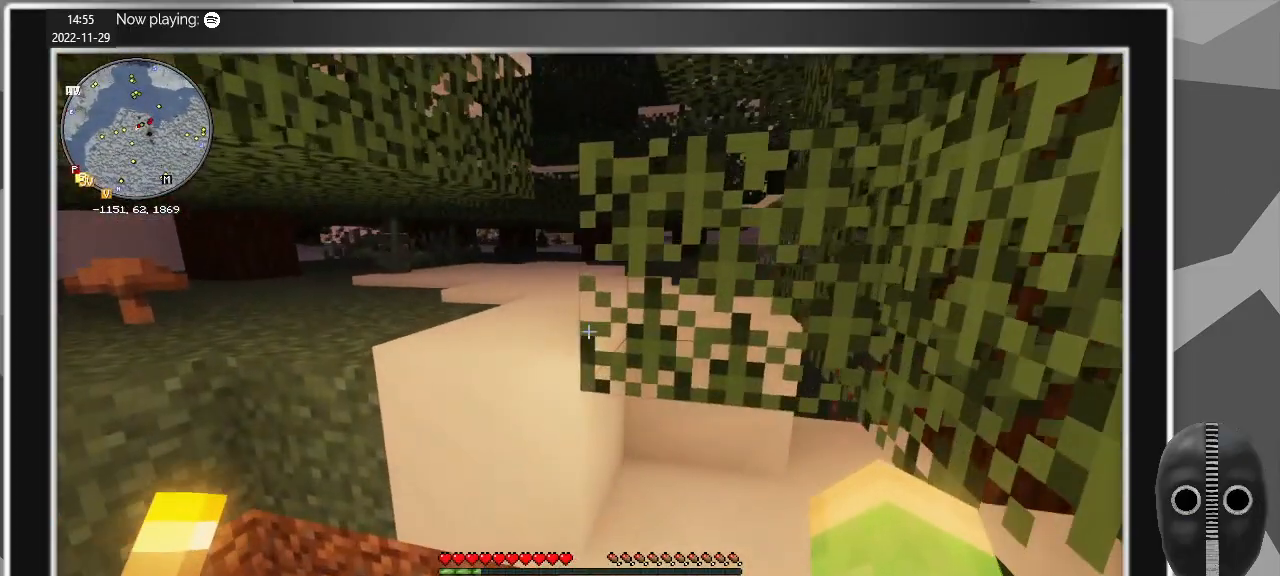
{"keys": [], "mouse": [], "events": []}
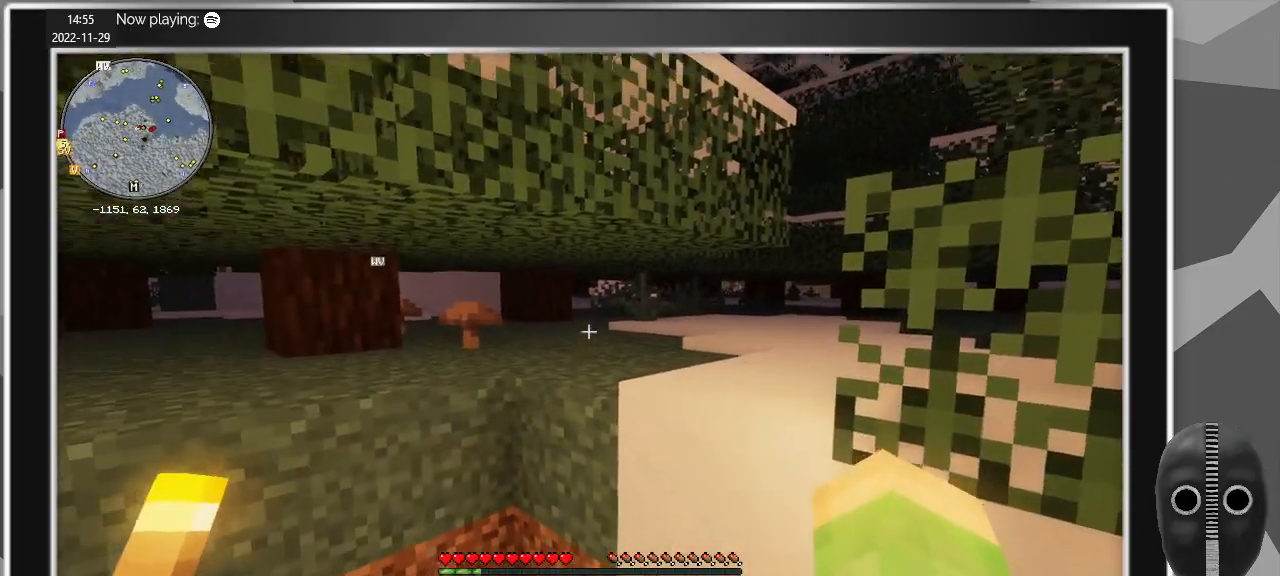
{"keys": [], "mouse": [], "events": []}
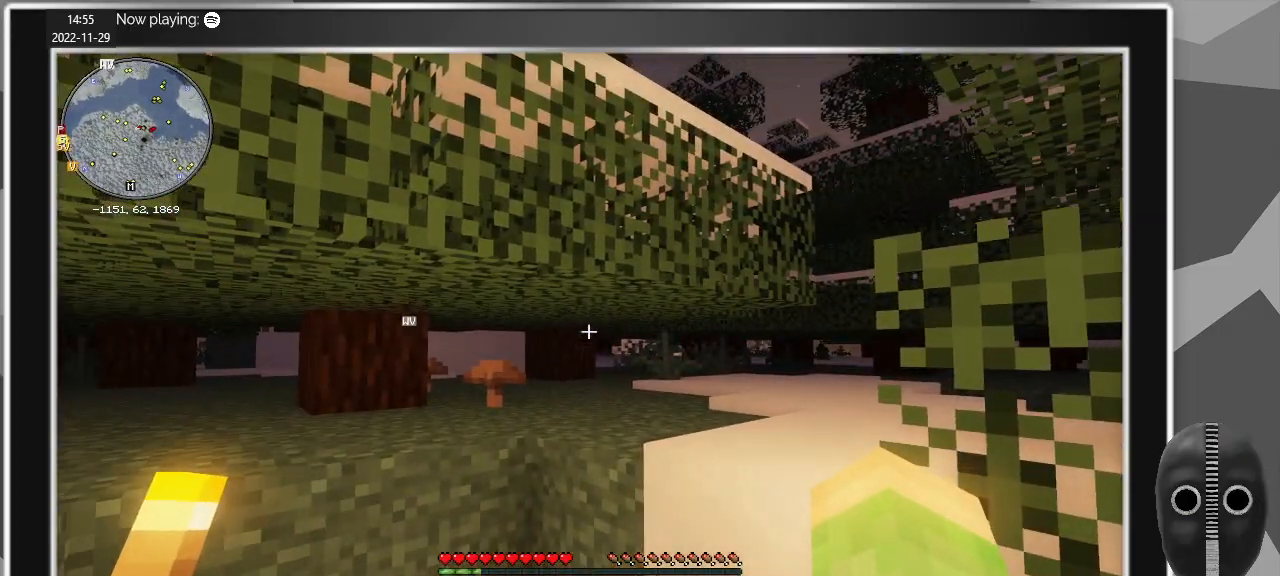
{"keys": [], "mouse": [], "events": [[250, "d", "down"], [433, "d", "up"]]}
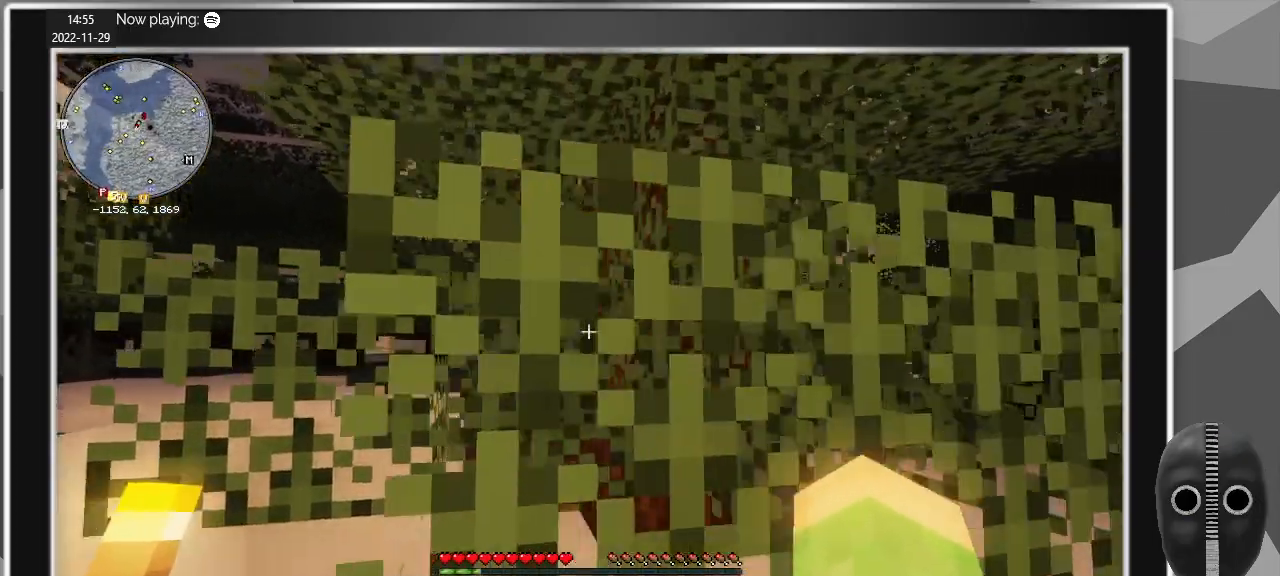
{"keys": [], "mouse": [], "events": []}
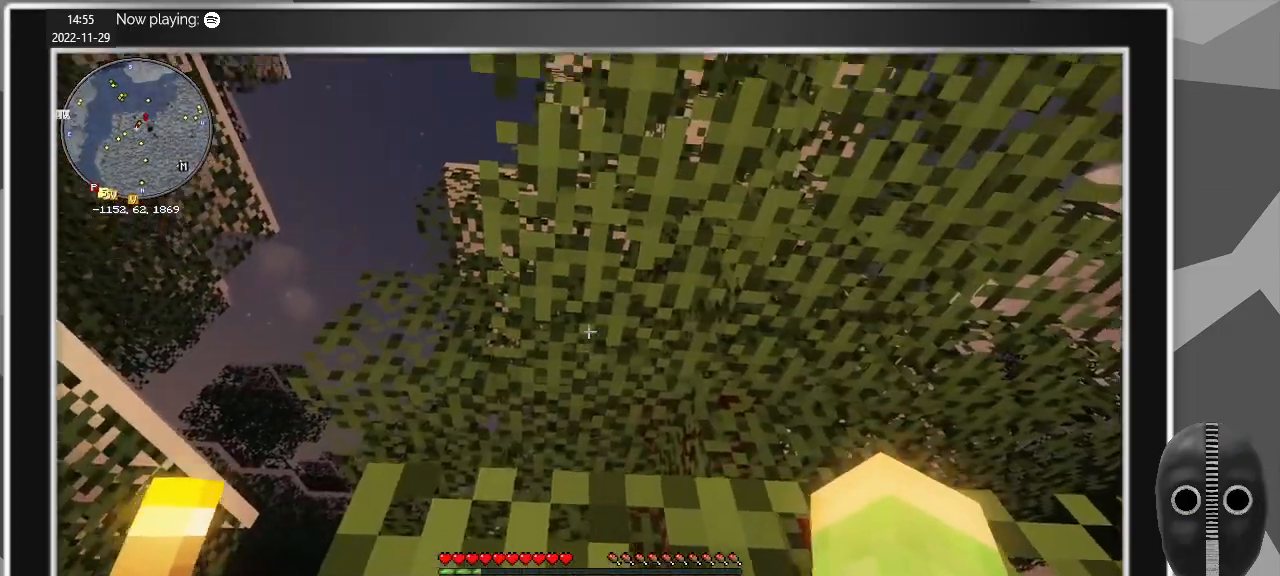
{"keys": [], "mouse": [], "events": []}
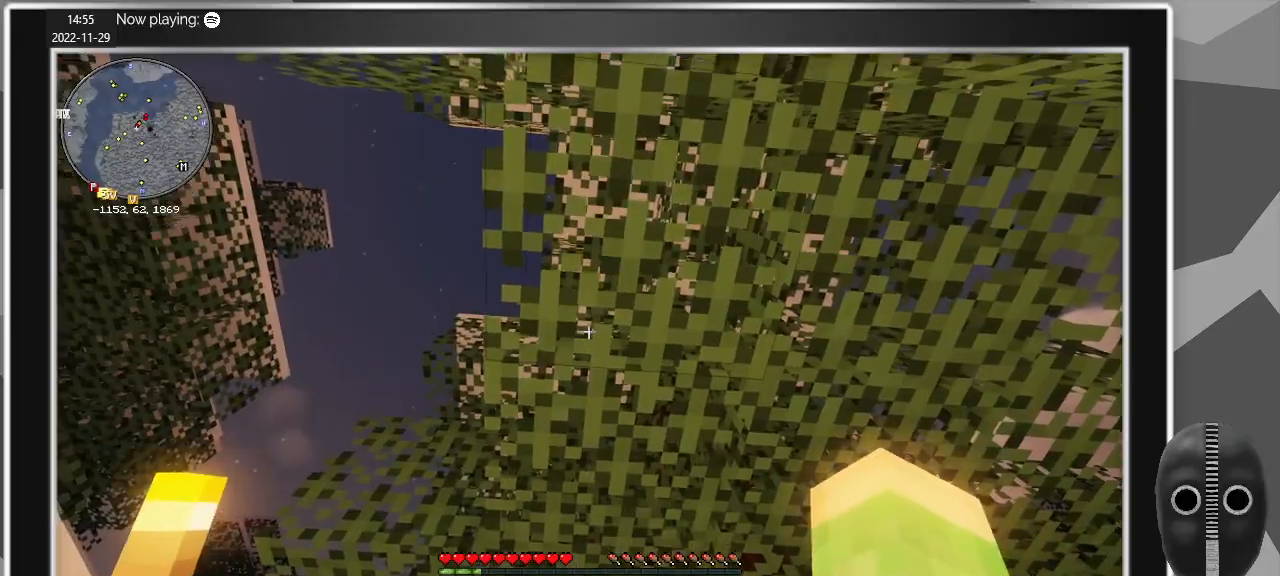
{"keys": [], "mouse": [], "events": [[17, "a", "down"], [150, "a", "up"]]}
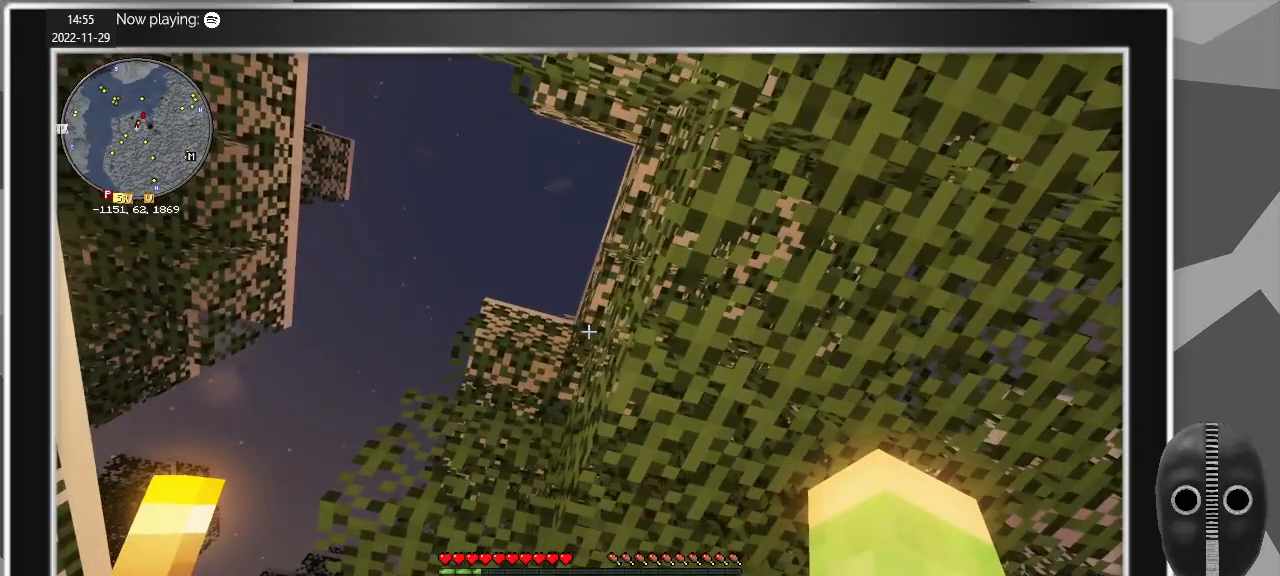
{"keys": ["d"], "mouse": [], "events": [[300, "d", "down"]]}
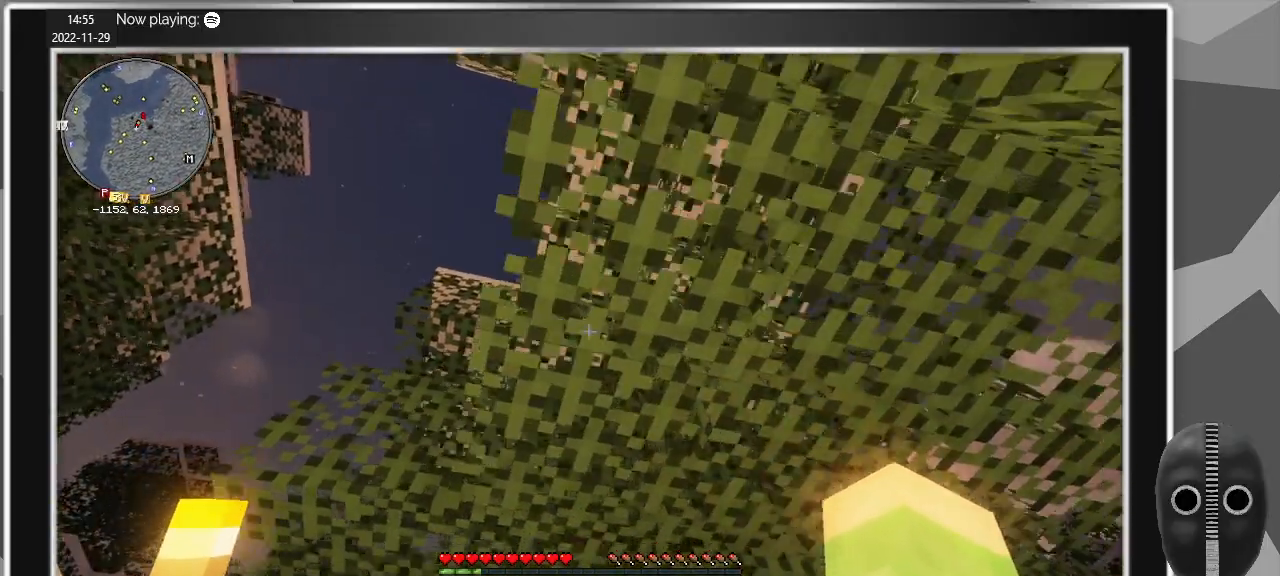
{"keys": ["d"], "mouse": [], "events": []}
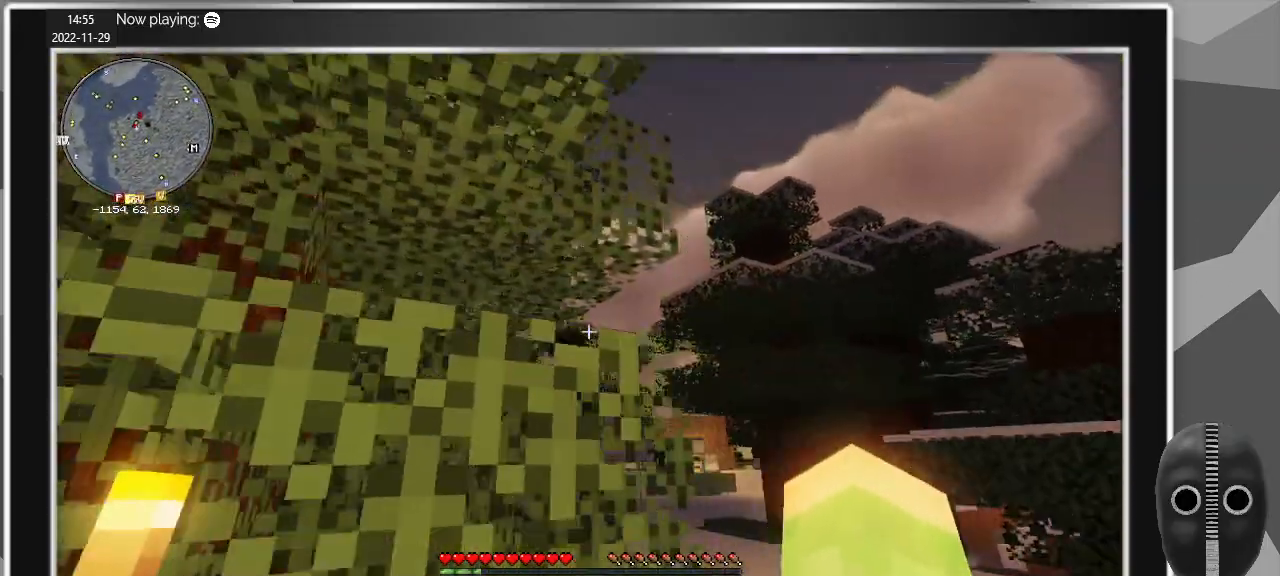
{"keys": ["d", "w"], "mouse": [], "events": [[17, "w", "down"]]}
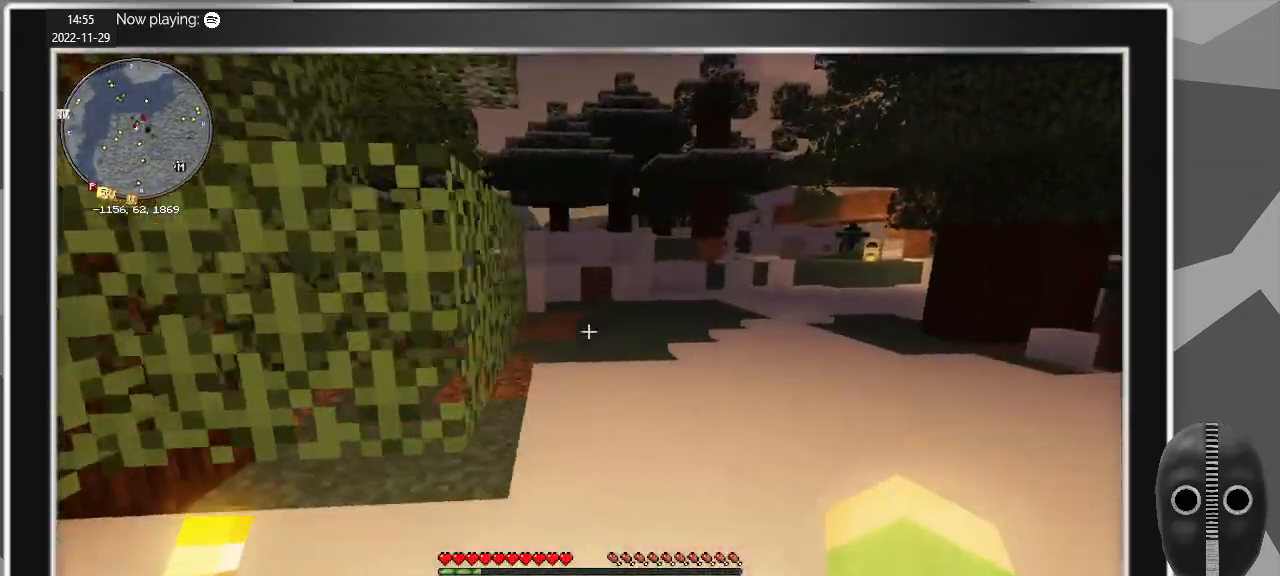
{"keys": ["d", "w"], "mouse": [], "events": []}
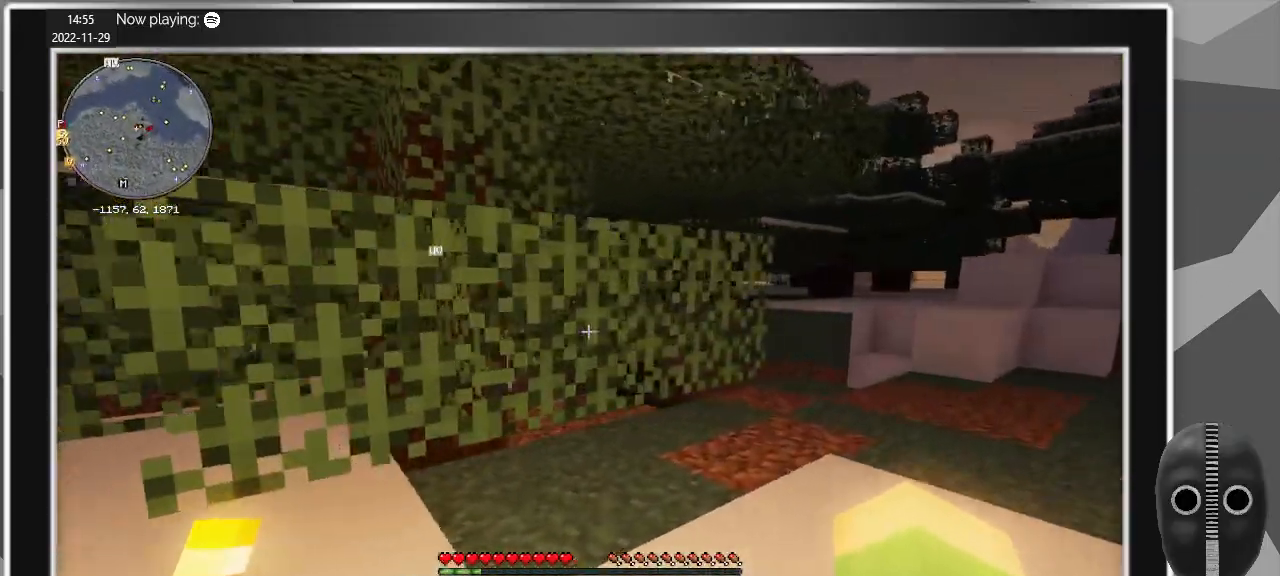
{"keys": ["d"], "mouse": [], "events": [[233, "w", "up"]]}
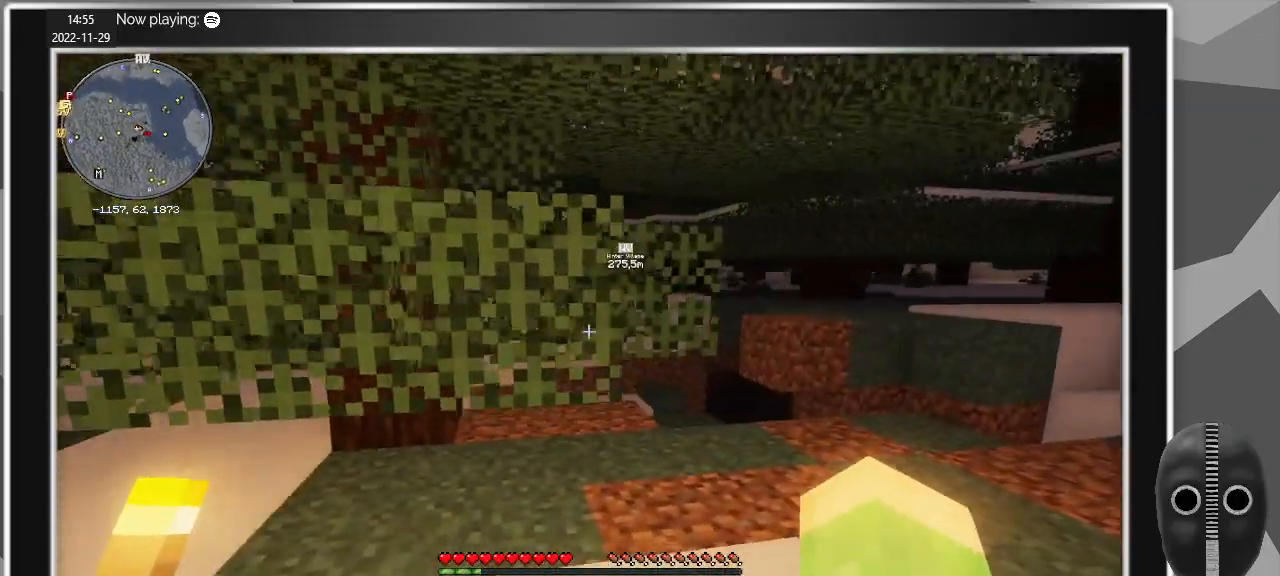
{"keys": ["d", "w"], "mouse": [], "events": [[483, "w", "down"]]}
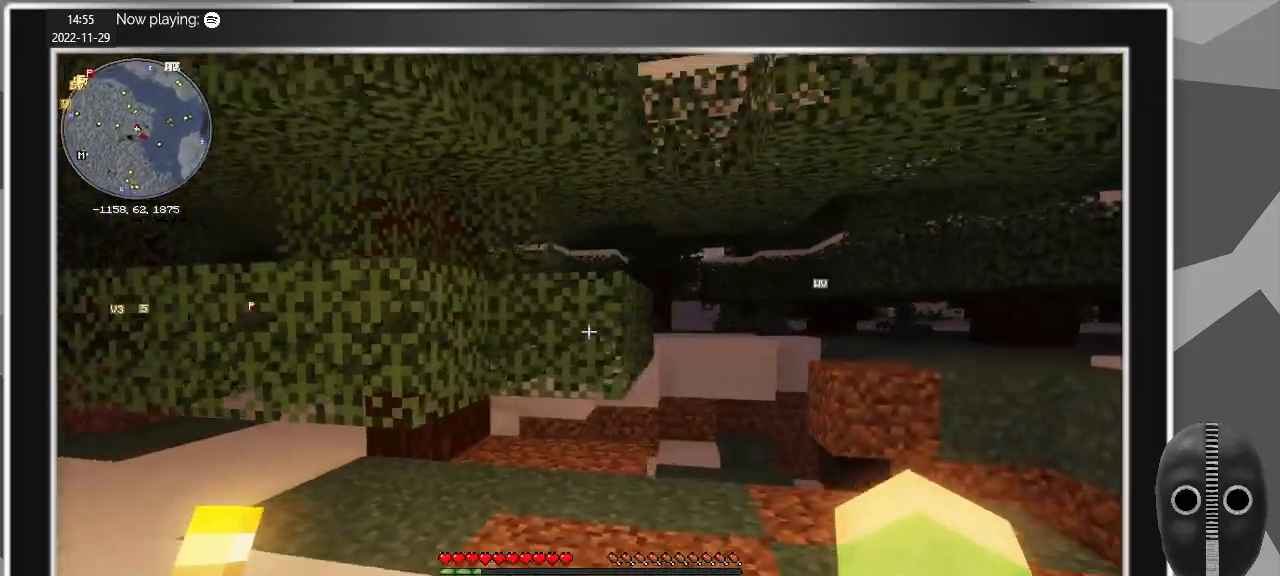
{"keys": [], "mouse": [], "events": [[267, "w", "up"], [450, "d", "up"]]}
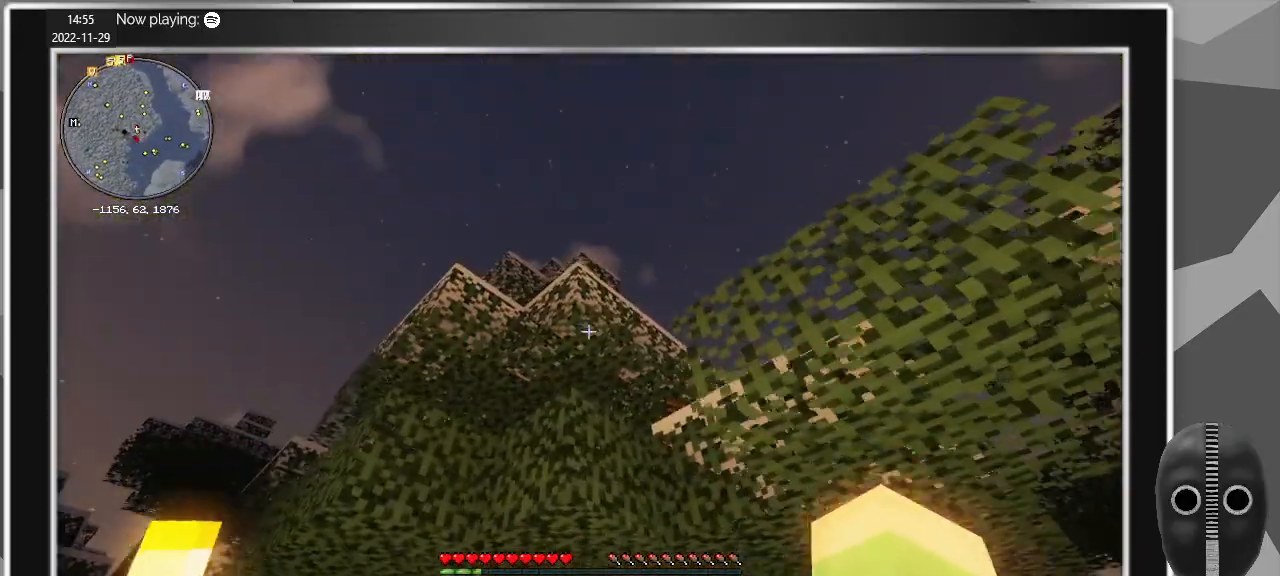
{"keys": [], "mouse": [], "events": []}
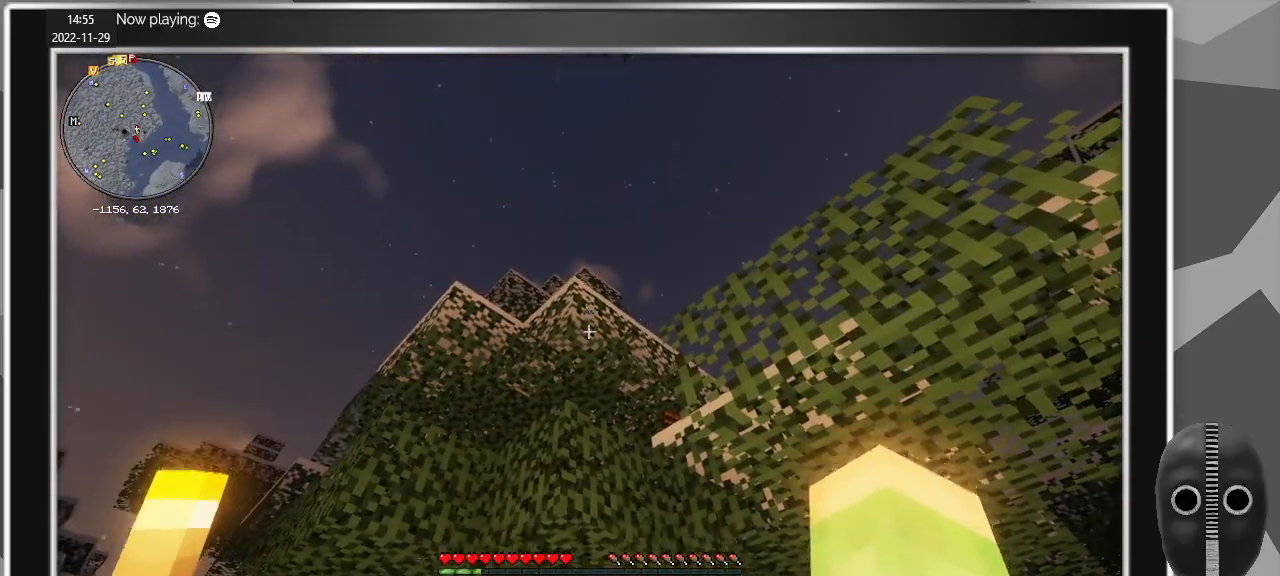
{"keys": ["w"], "mouse": [], "events": [[200, "w", "down"]]}
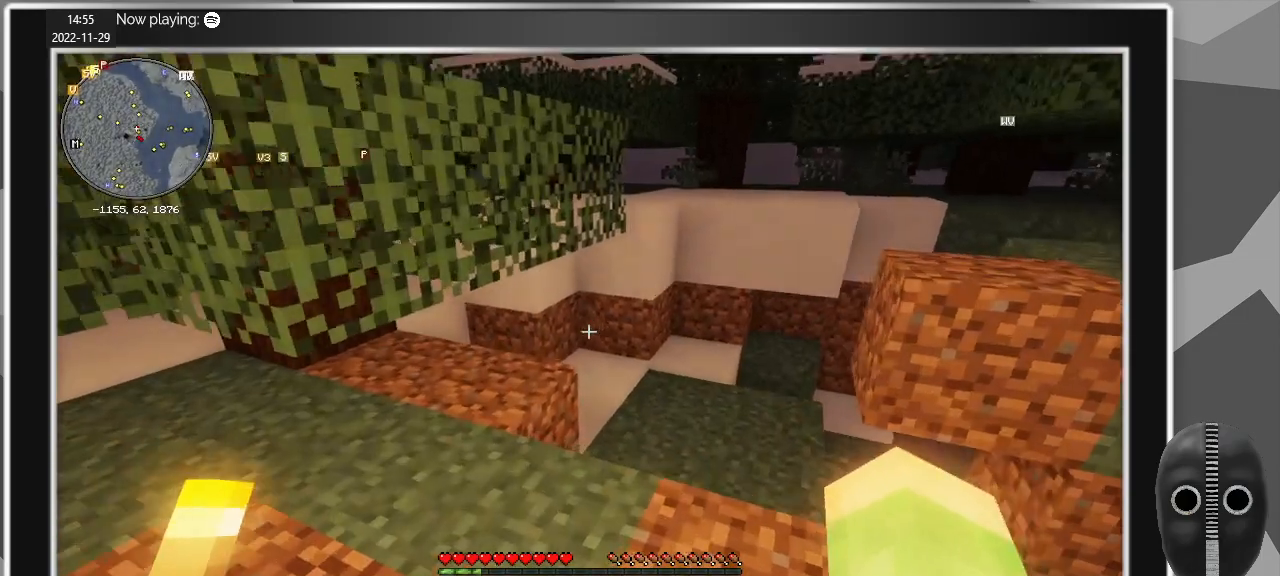
{"keys": ["d", "w"], "mouse": [], "events": [[217, "d", "down"]]}
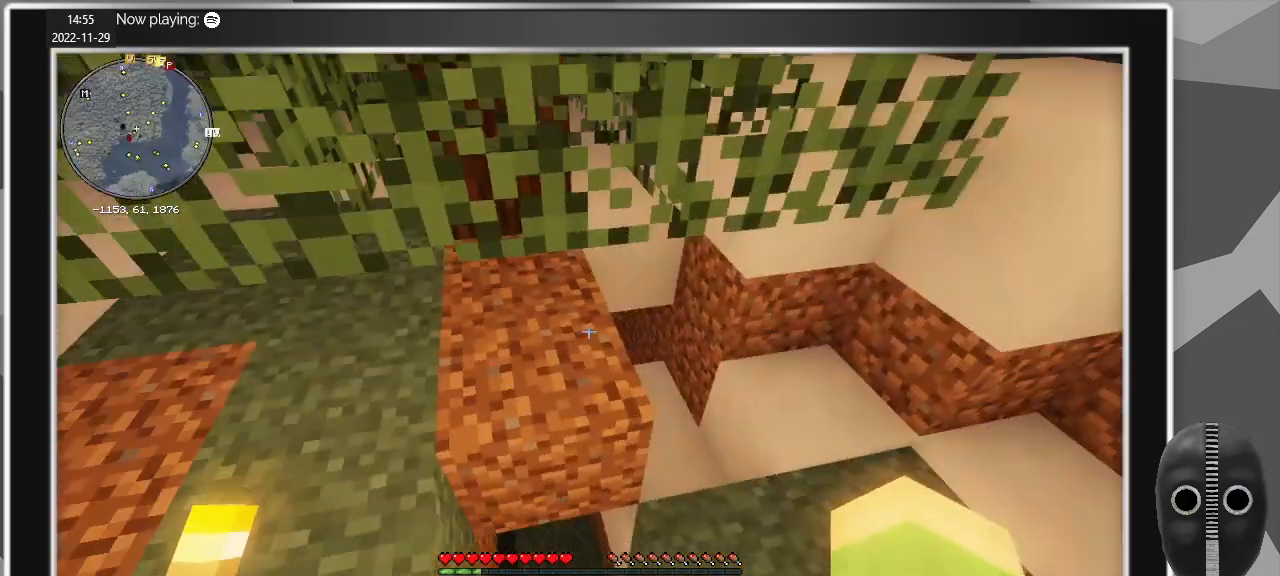
{"keys": [], "mouse": [], "events": [[33, "w", "up"], [183, "d", "up"]]}
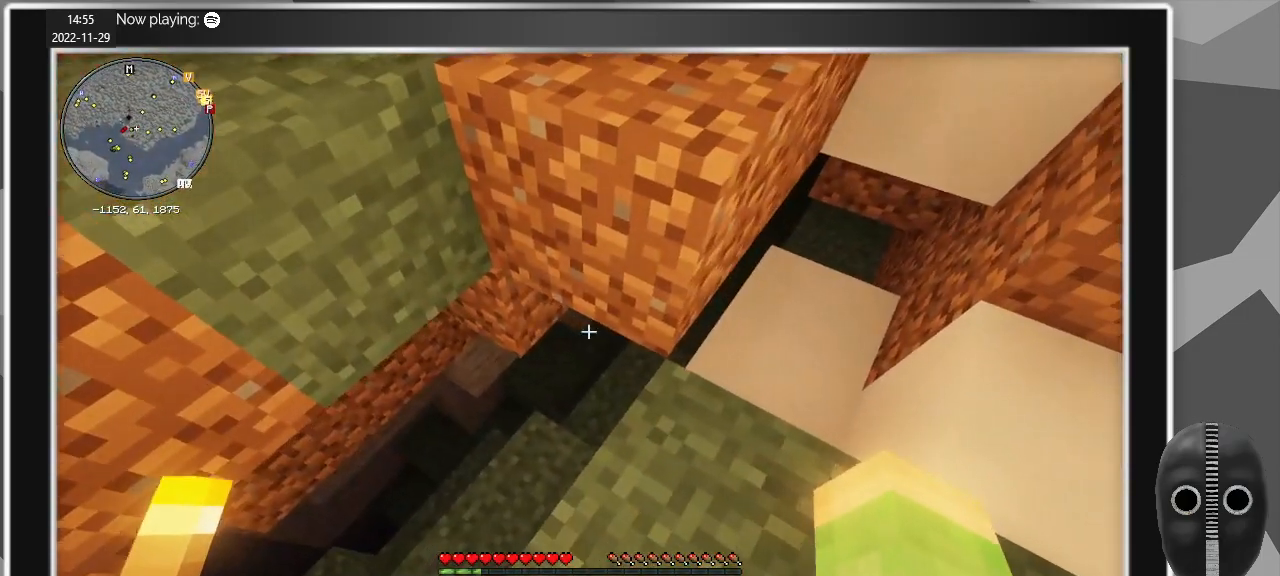
{"keys": [], "mouse": [], "events": [[17, "w", "down"], [100, "a", "down"], [150, "a", "up"], [333, "w", "up"]]}
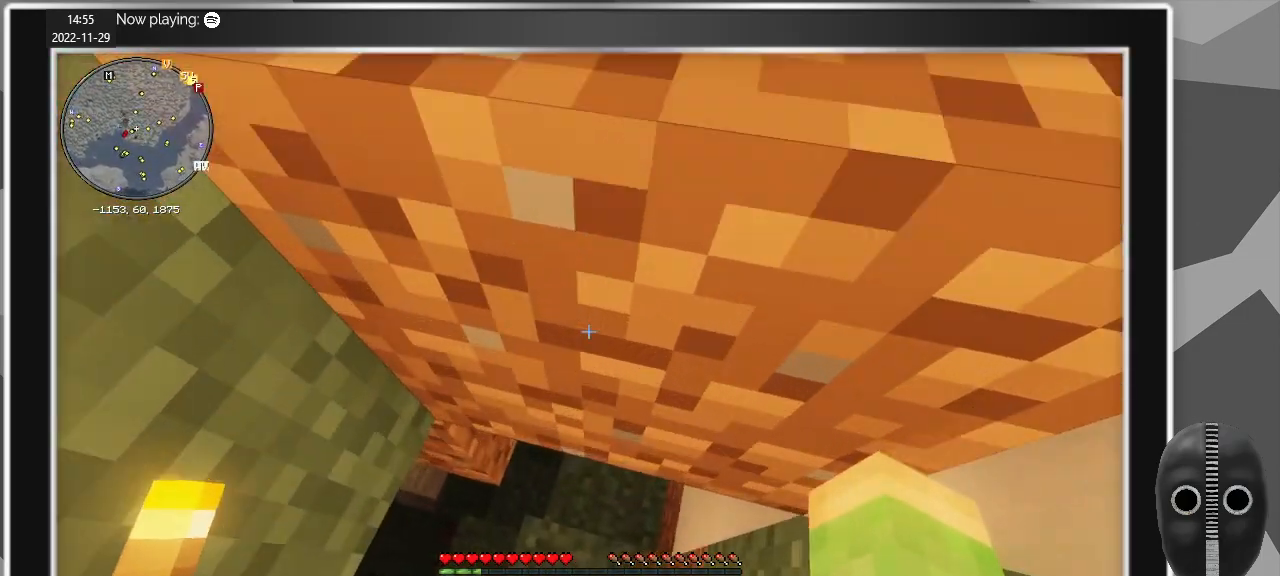
{"keys": ["w"], "mouse": [], "events": [[217, "w", "down"]]}
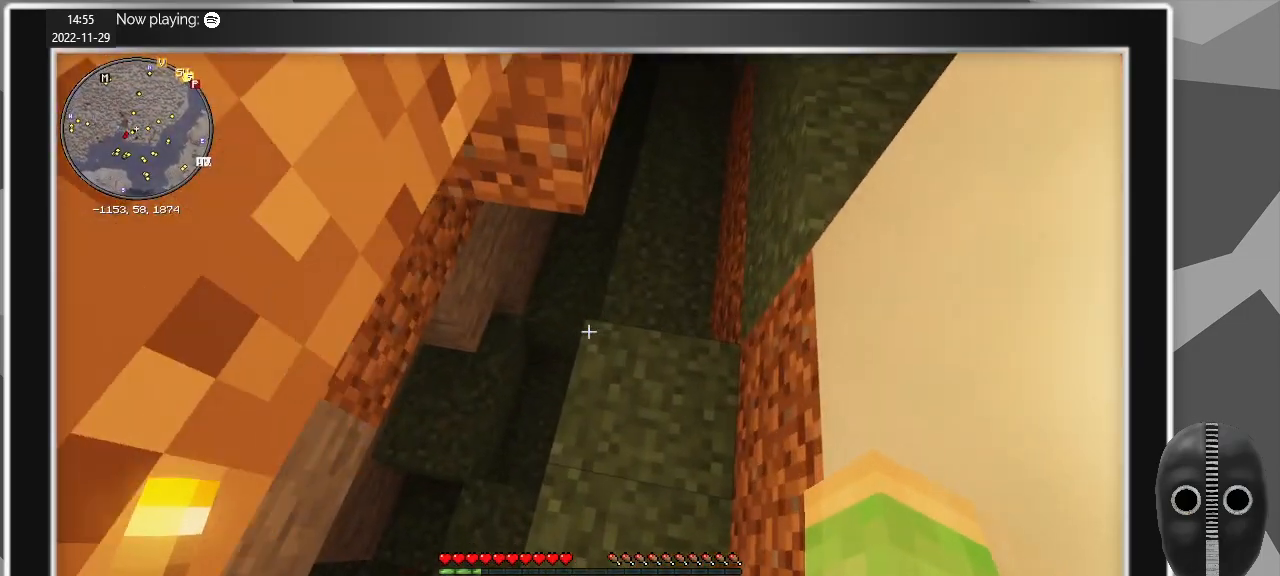
{"keys": ["d"], "mouse": [], "events": [[33, "w", "up"], [317, "d", "down"]]}
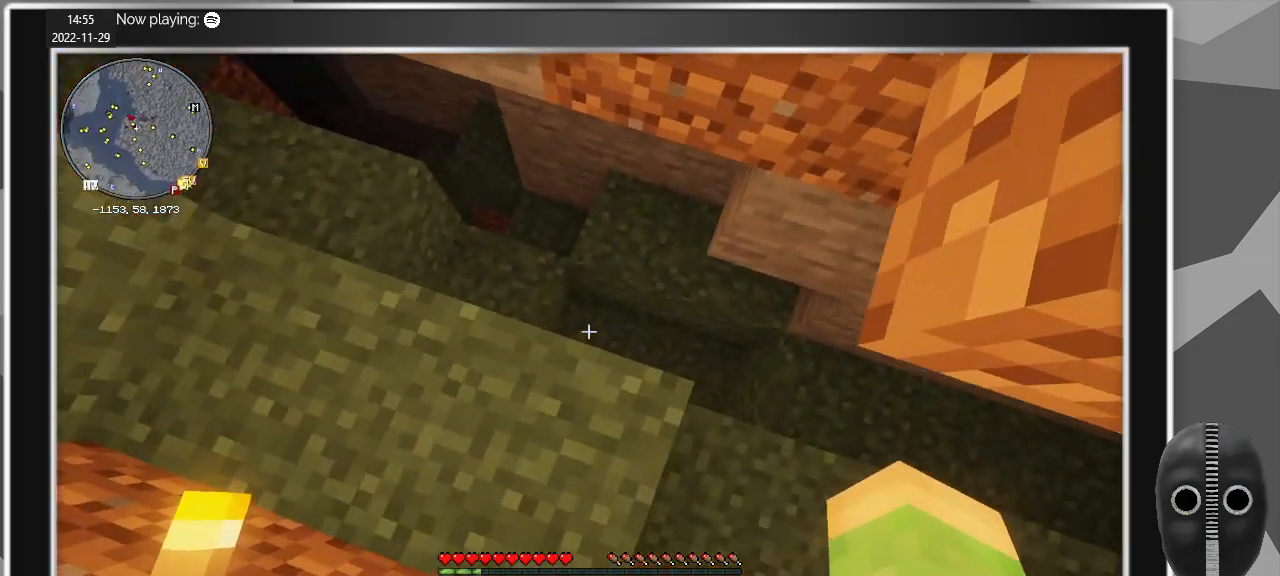
{"keys": [], "mouse": [], "events": [[17, "d", "up"]]}
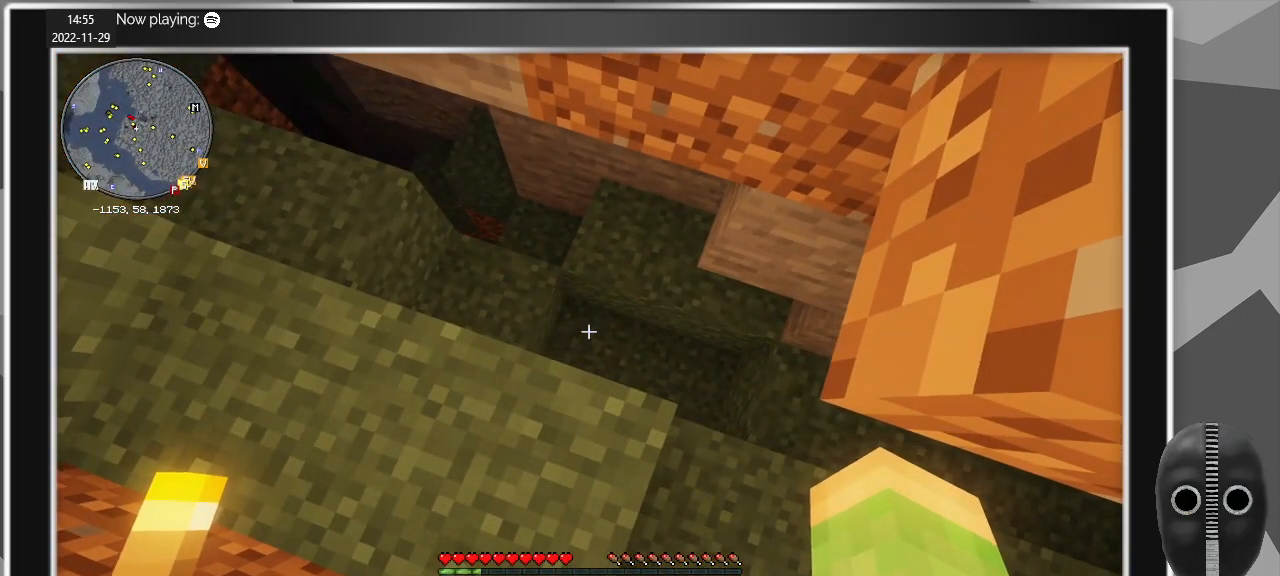
{"keys": [], "mouse": [], "events": [[167, "w", "down"], [400, "w", "up"]]}
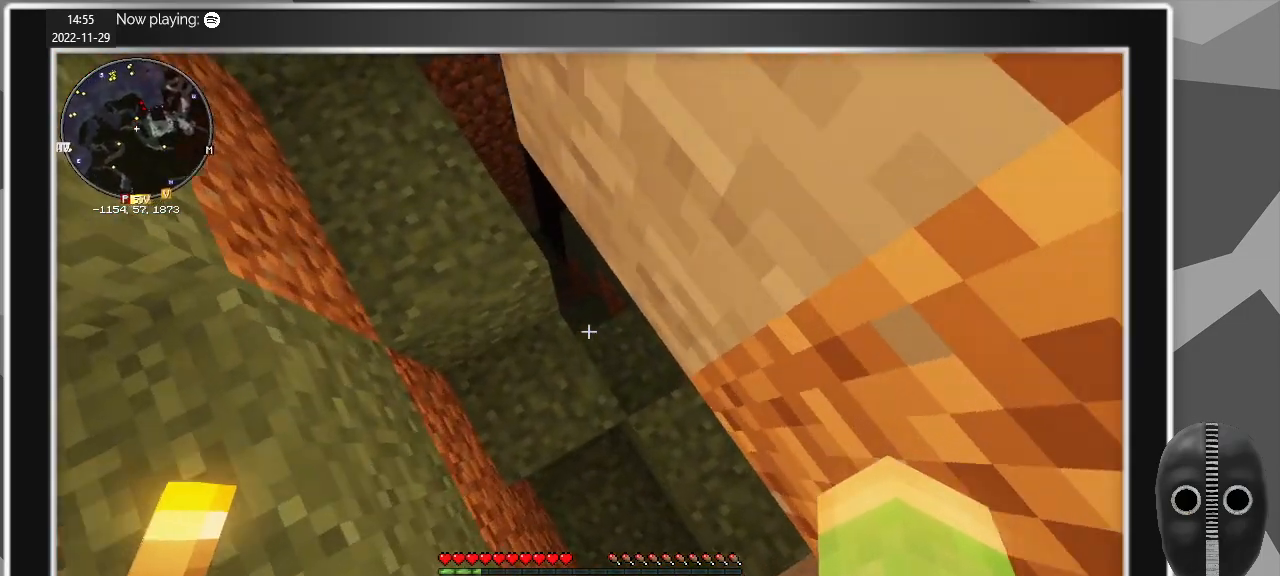
{"keys": ["space", "w"], "mouse": [], "events": [[367, "w", "down"], [467, "space", "down"]]}
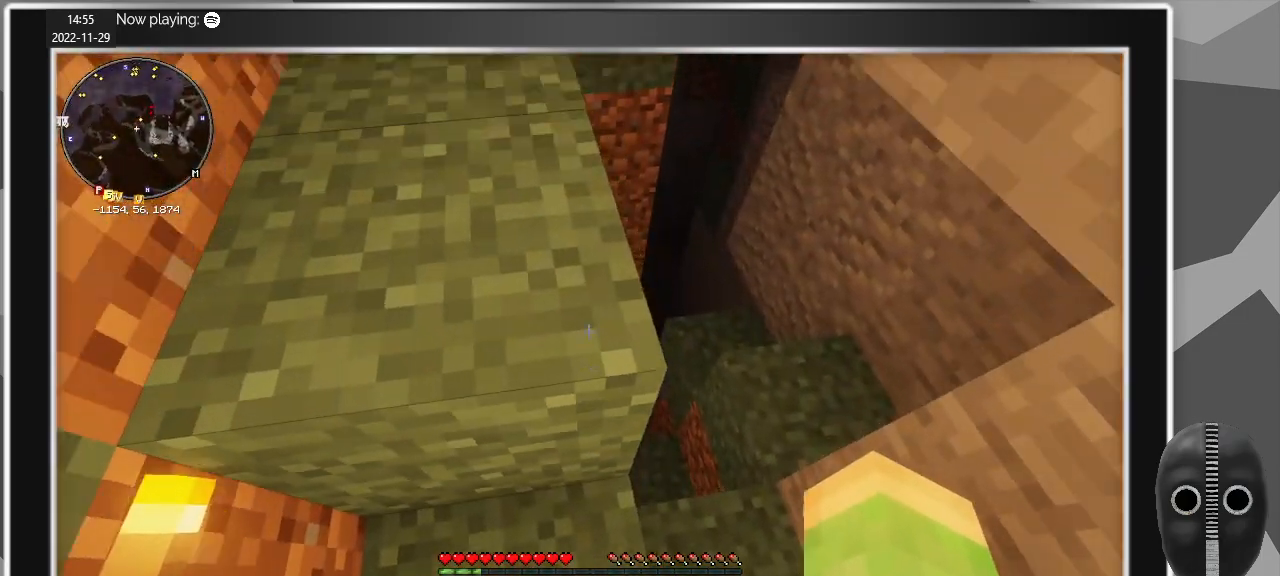
{"keys": ["a"], "mouse": [], "events": [[150, "space", "up"], [433, "a", "down"], [433, "w", "up"]]}
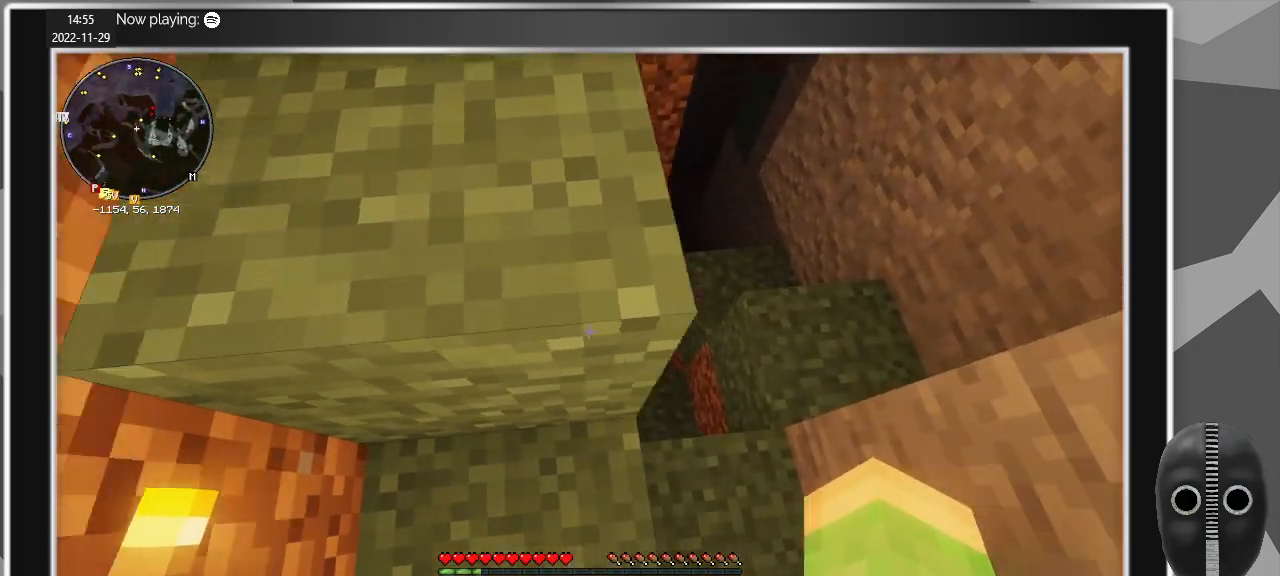
{"keys": ["w"], "mouse": [], "events": [[117, "a", "up"], [267, "w", "down"], [317, "space", "down"], [450, "space", "up"]]}
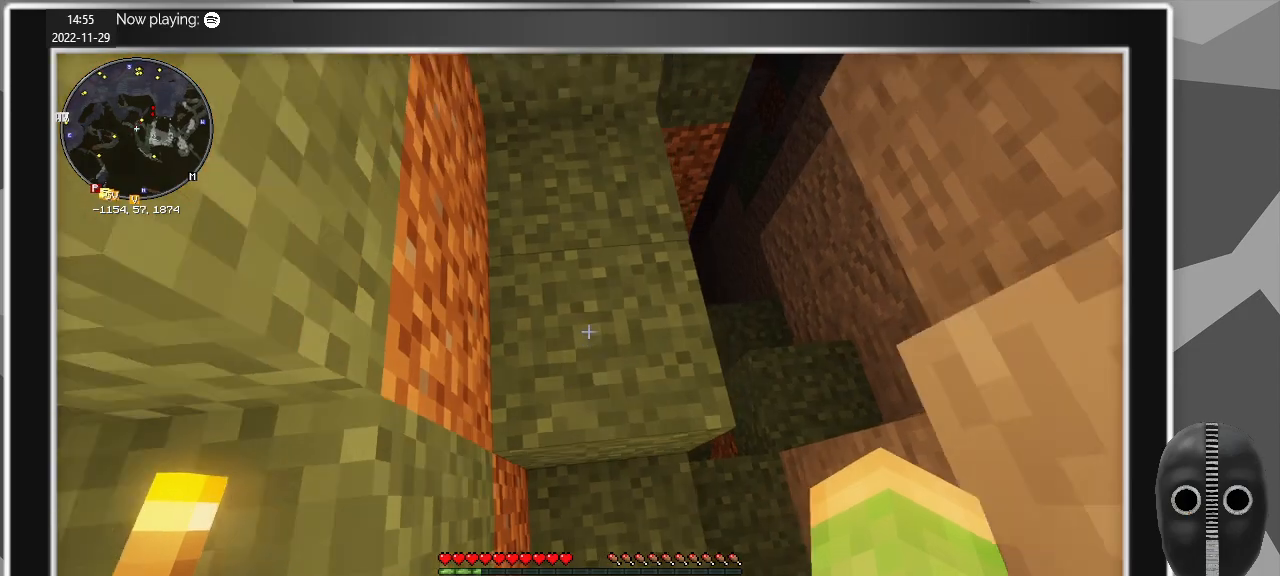
{"keys": [], "mouse": [], "events": [[133, "d", "down"], [367, "d", "up"], [367, "w", "up"]]}